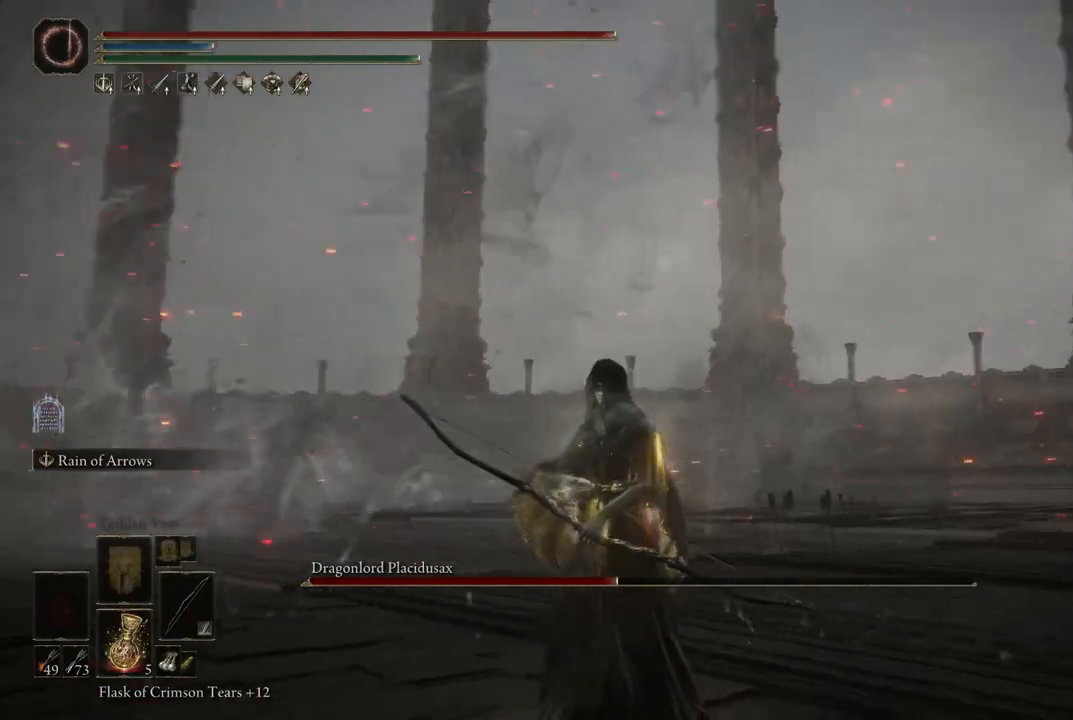
Gameplay with a controller (Xbox layout); each line is a JSON object with the inputs held at the frame after it. "events" lists button and stick changes between this image and that frame as [ms after this image, input, new state], when the widget could be followed in between. Not read: L3 R3 Y.
{"buttons": [], "left_stick": "down", "right_stick": "left", "events": [[150, "left_stick", "down"], [283, "right_stick", "left"]]}
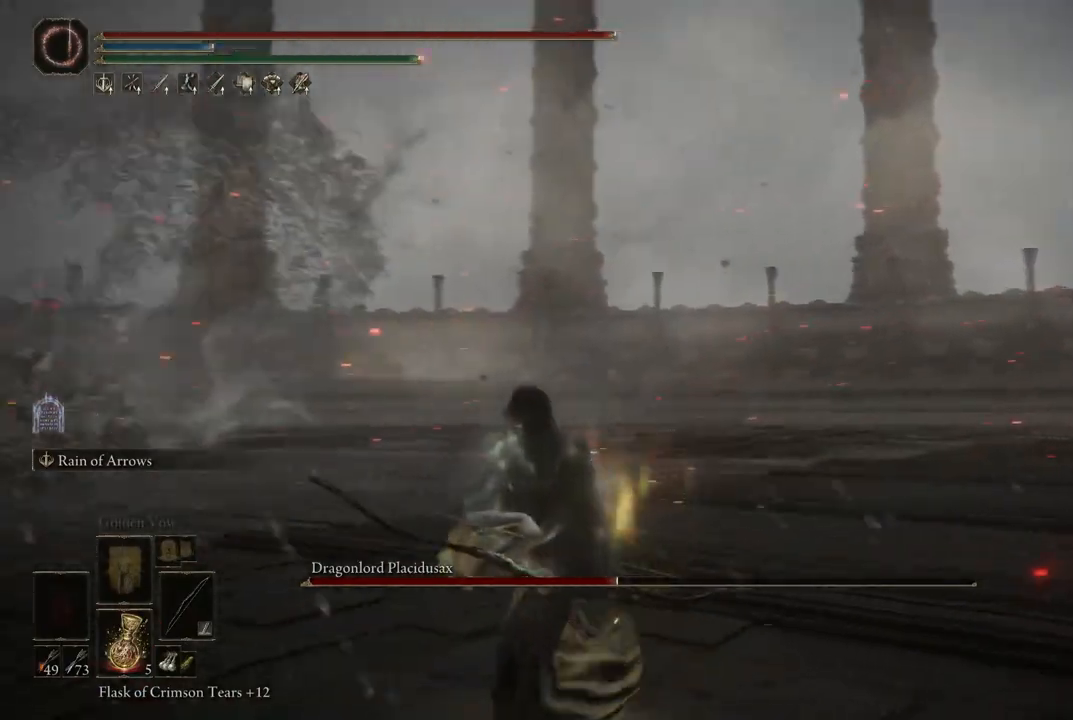
{"buttons": [], "left_stick": "down", "right_stick": "center", "events": [[150, "right_stick", "center"], [250, "B", "down"], [417, "B", "up"]]}
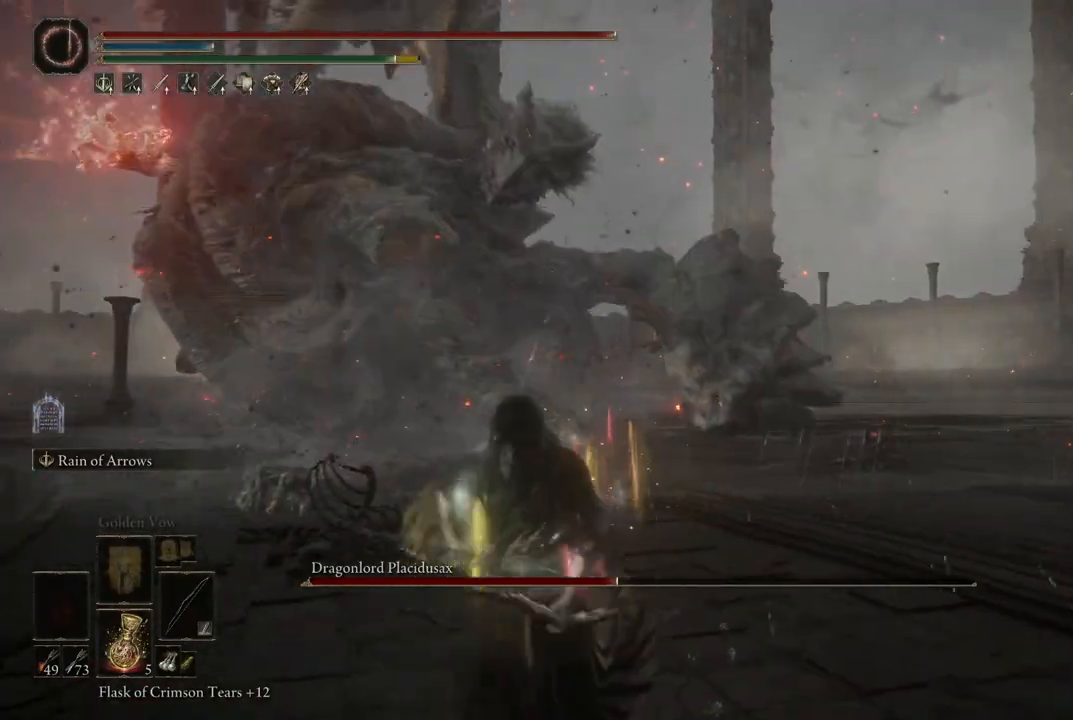
{"buttons": [], "left_stick": "down", "right_stick": "center", "events": [[267, "right_stick", "down-left"], [383, "right_stick", "center"]]}
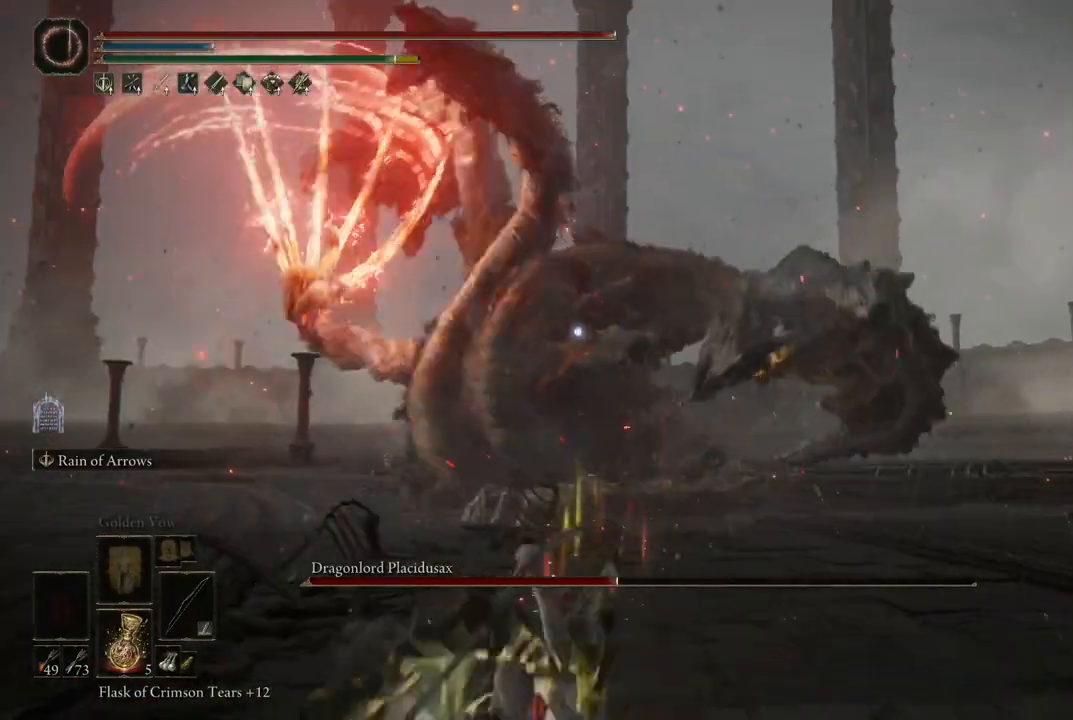
{"buttons": [], "left_stick": "down", "right_stick": "center", "events": [[50, "B", "down"], [167, "B", "up"]]}
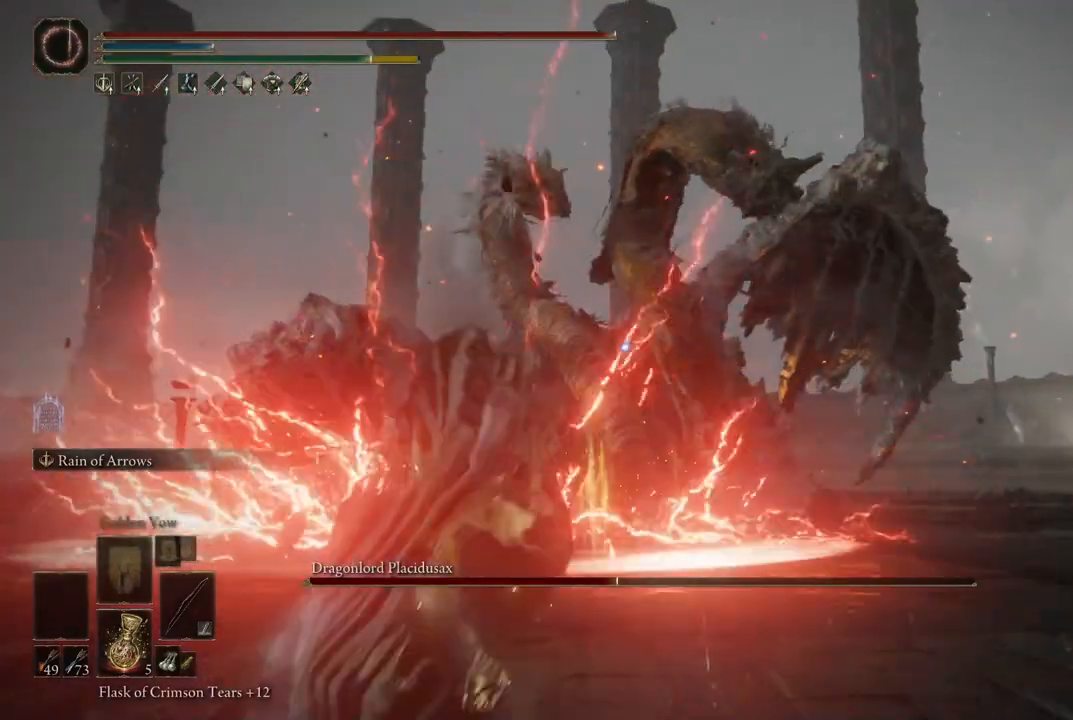
{"buttons": ["L2"], "left_stick": "center", "right_stick": "center", "events": [[267, "left_stick", "left"], [317, "left_stick", "up-left"], [467, "L2", "down"], [500, "left_stick", "center"]]}
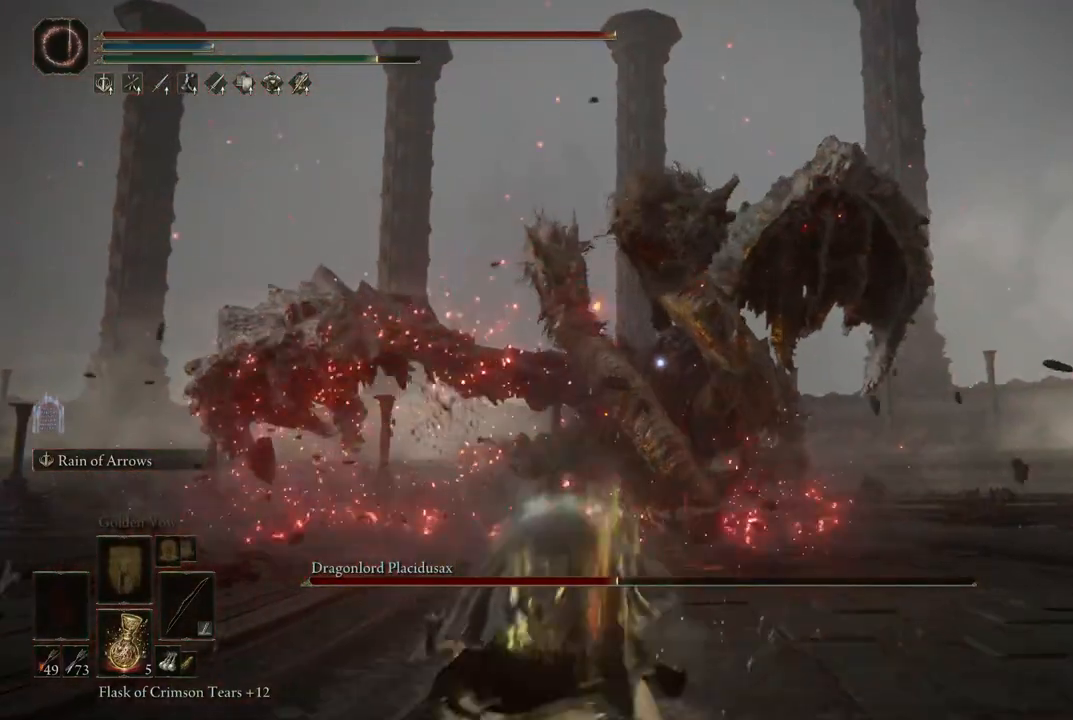
{"buttons": ["L2"], "left_stick": "center", "right_stick": "center", "events": [[300, "R1", "down"], [400, "R1", "up"]]}
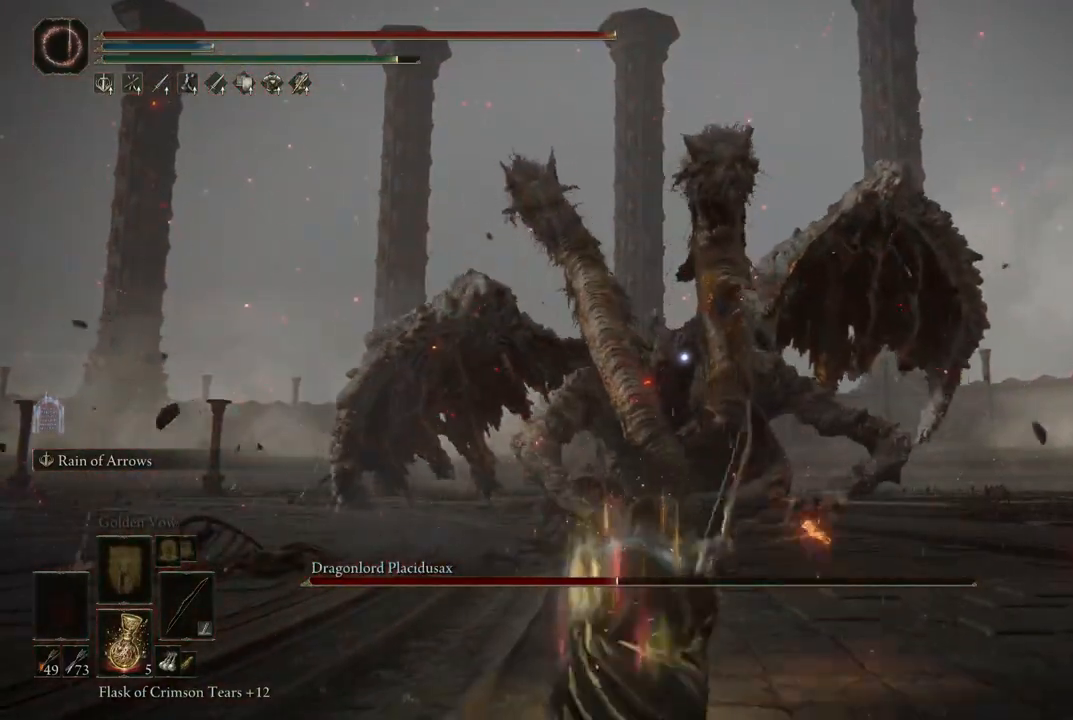
{"buttons": ["L2"], "left_stick": "center", "right_stick": "center", "events": []}
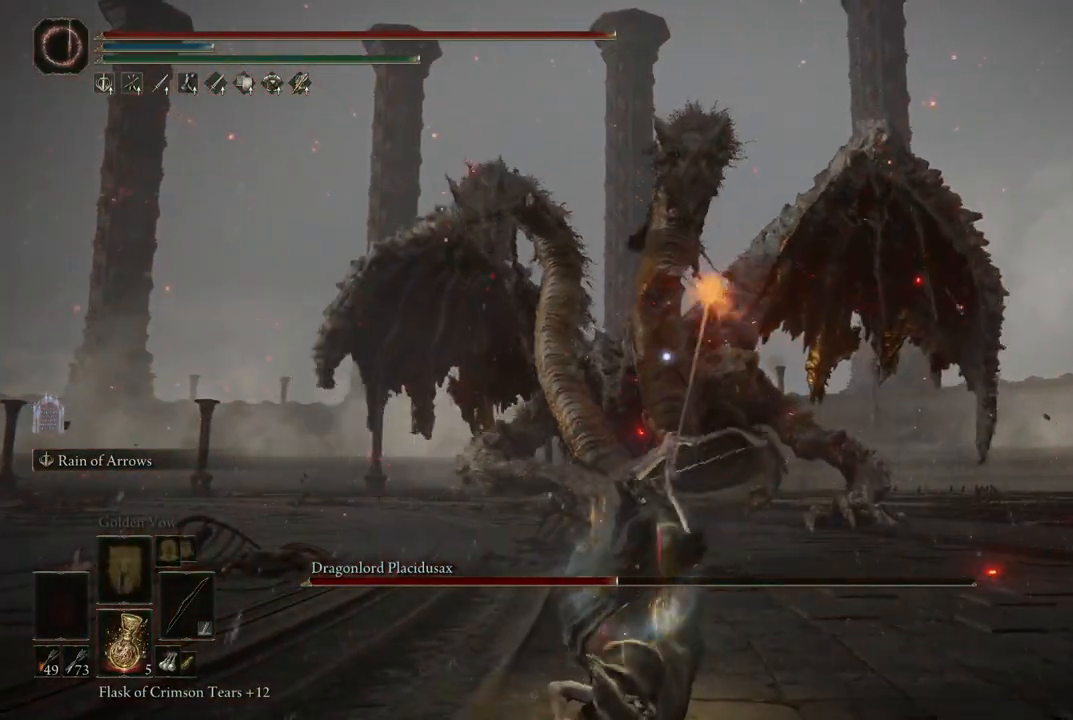
{"buttons": ["L2"], "left_stick": "center", "right_stick": "center", "events": []}
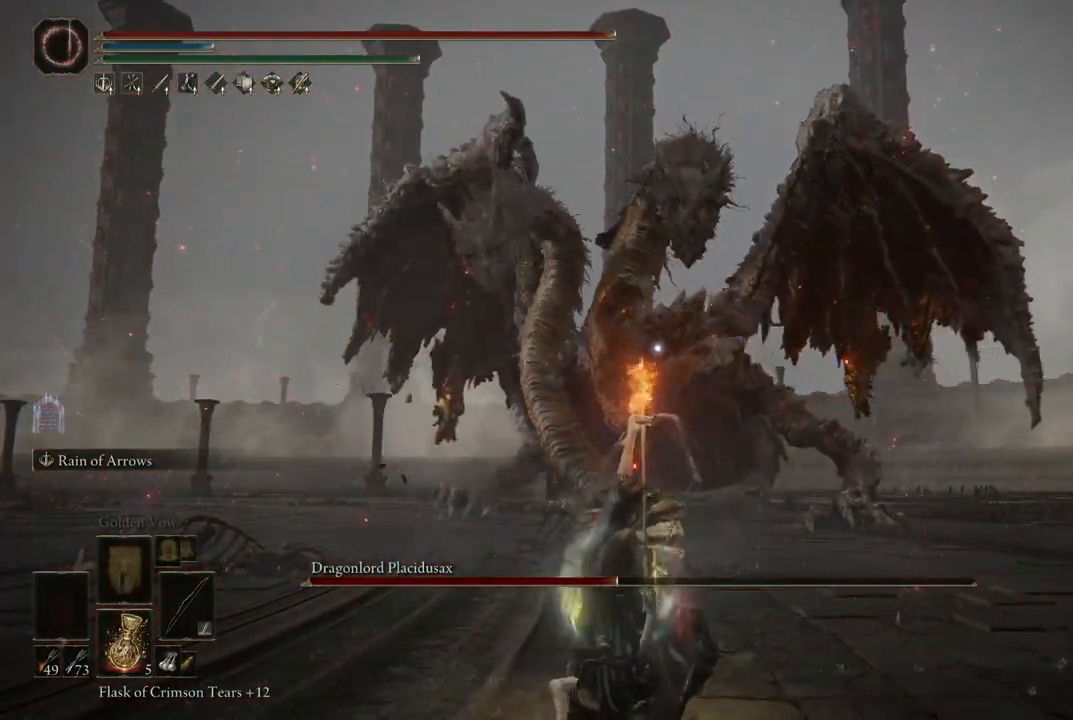
{"buttons": [], "left_stick": "center", "right_stick": "center", "events": [[367, "L2", "up"]]}
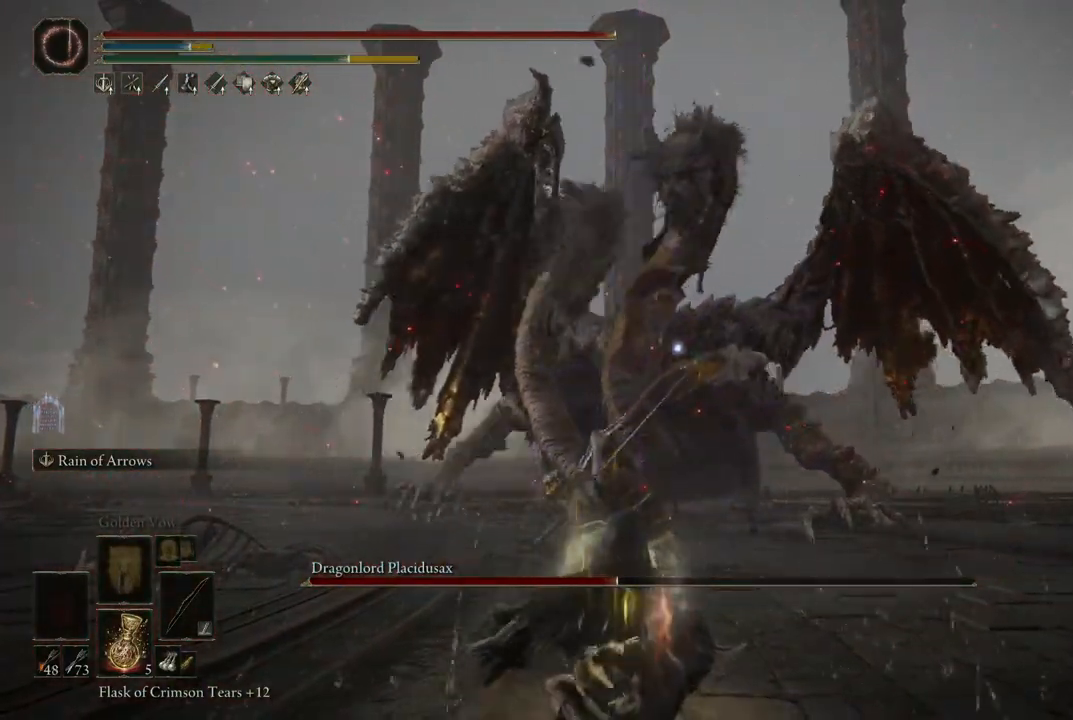
{"buttons": [], "left_stick": "down", "right_stick": "center", "events": [[50, "left_stick", "down"]]}
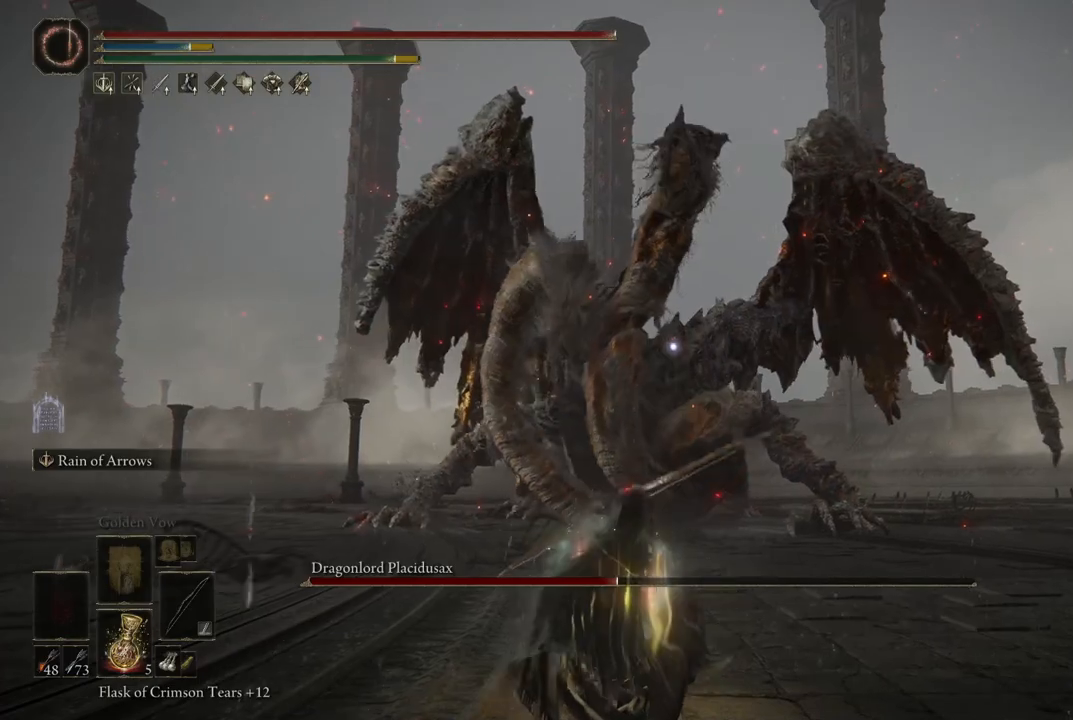
{"buttons": ["L2"], "left_stick": "center", "right_stick": "center", "events": [[150, "L2", "down"], [183, "left_stick", "center"], [367, "R1", "down"], [483, "R1", "up"]]}
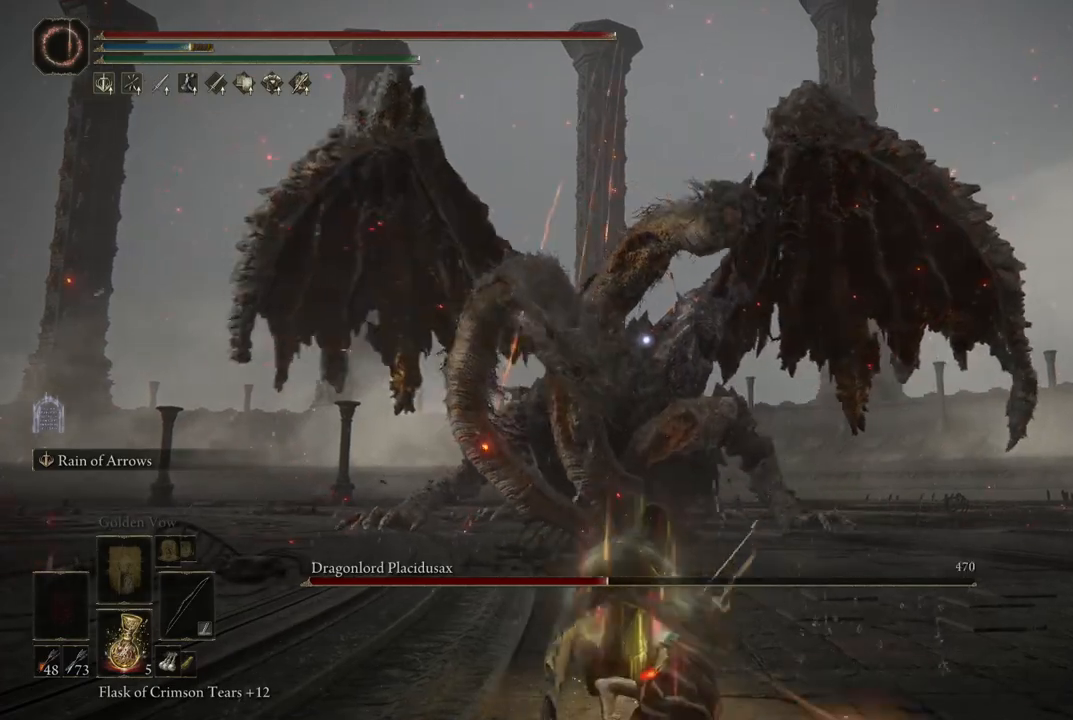
{"buttons": ["L2"], "left_stick": "center", "right_stick": "center", "events": [[83, "R1", "down"], [183, "R1", "up"]]}
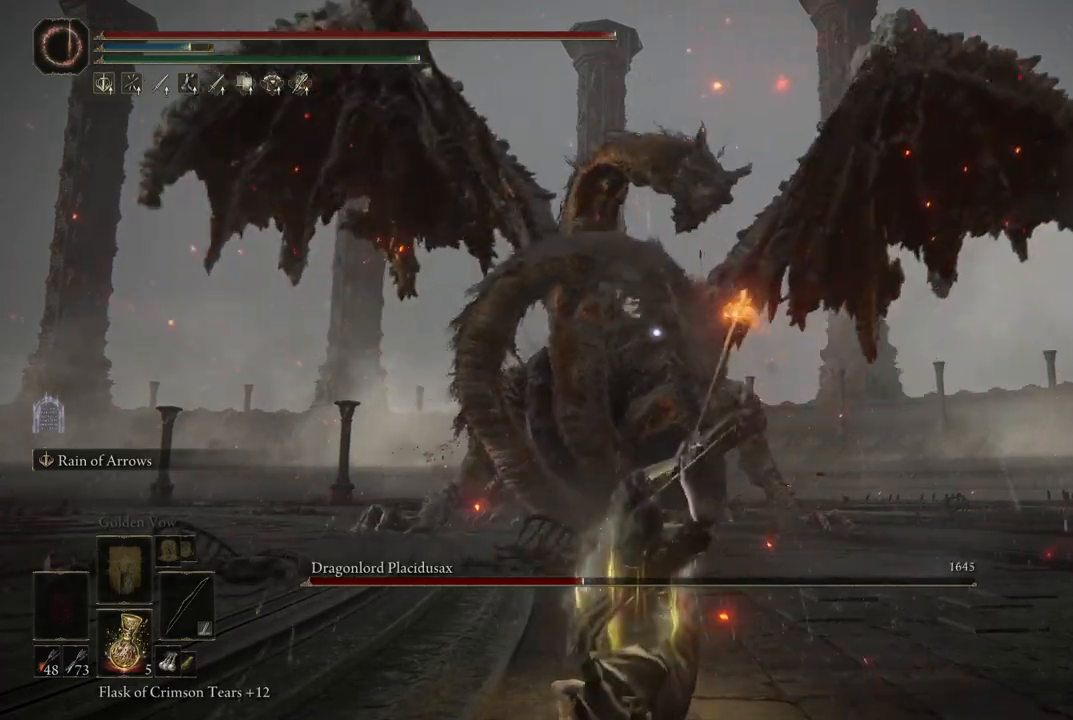
{"buttons": ["L2"], "left_stick": "center", "right_stick": "center", "events": []}
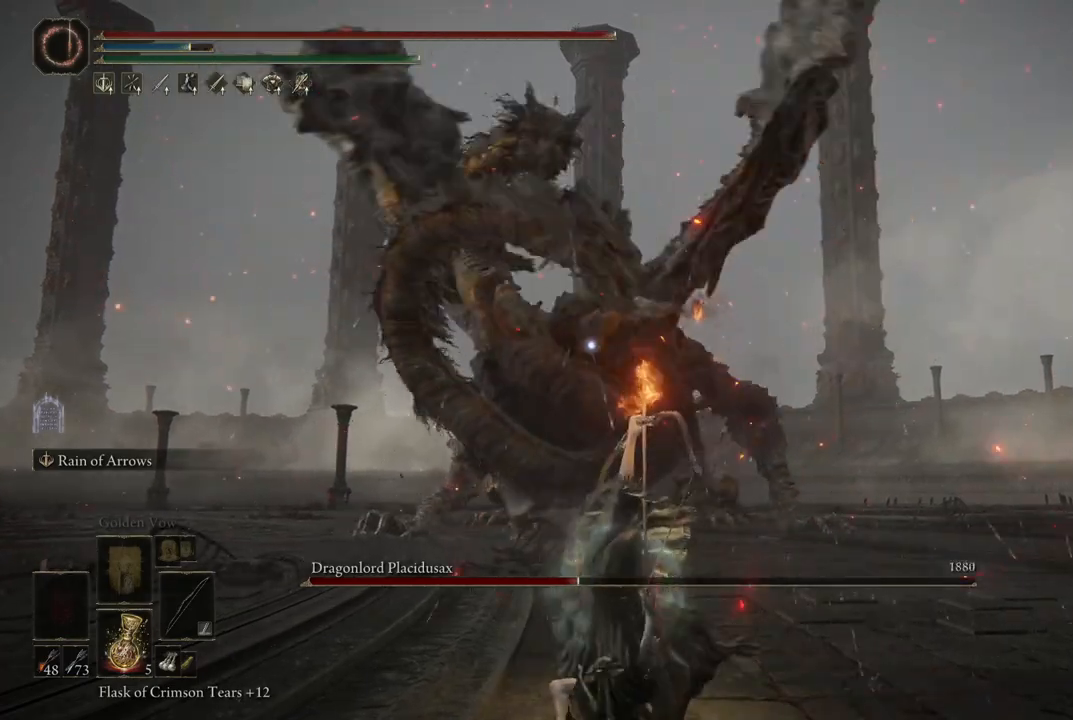
{"buttons": ["B"], "left_stick": "down", "right_stick": "center", "events": [[50, "L2", "up"], [250, "left_stick", "down-left"], [400, "B", "down"], [467, "left_stick", "down"]]}
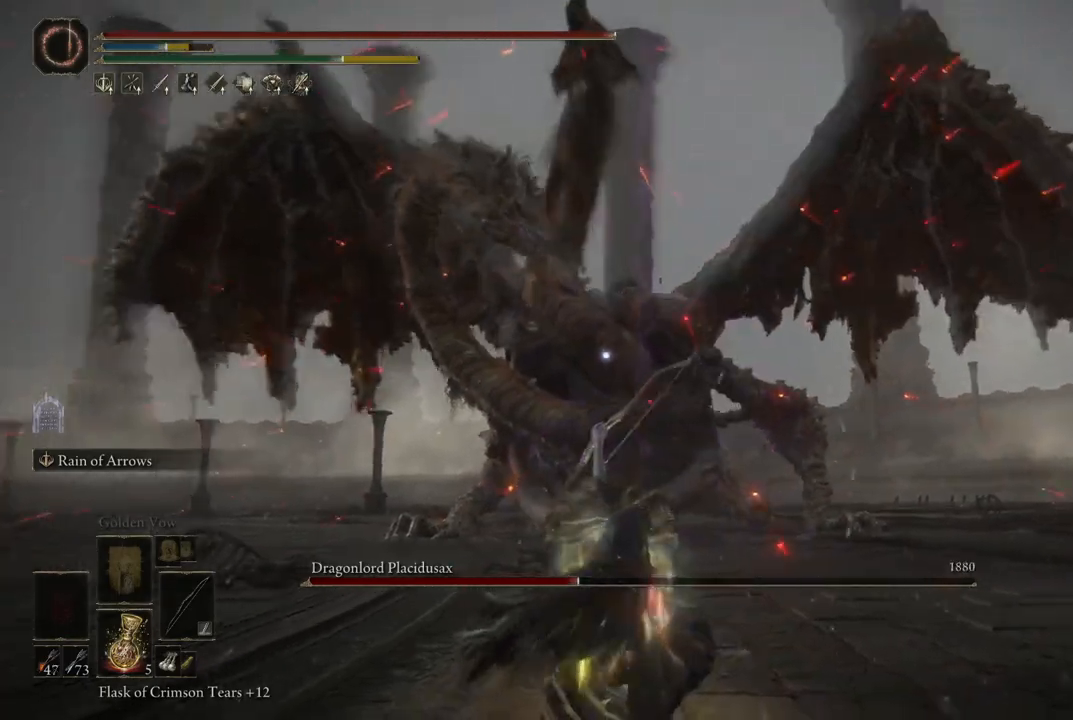
{"buttons": ["B"], "left_stick": "down", "right_stick": "center", "events": [[17, "B", "up"], [150, "B", "down"], [283, "B", "up"], [383, "B", "down"]]}
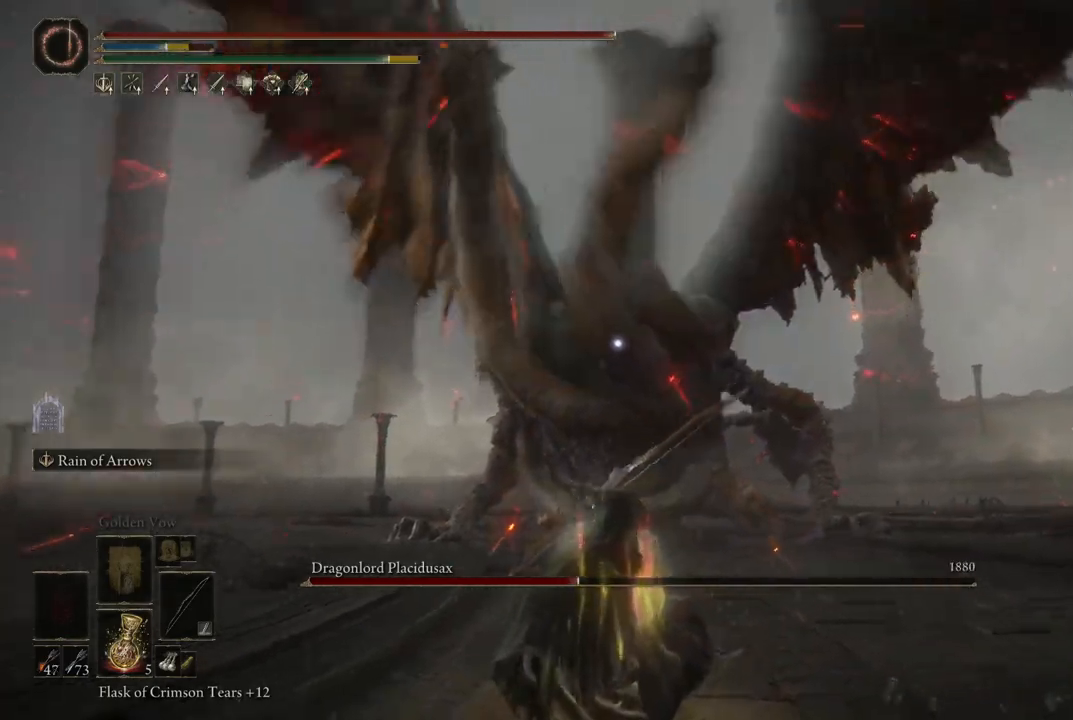
{"buttons": [], "left_stick": "down", "right_stick": "center", "events": [[17, "B", "up"]]}
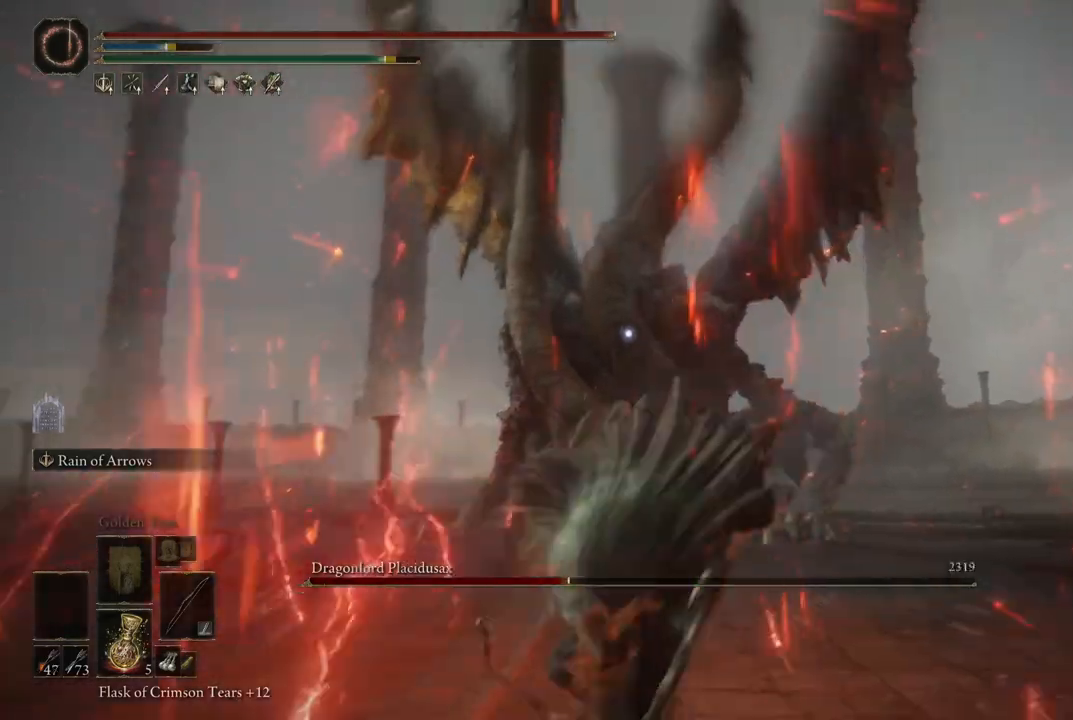
{"buttons": ["B"], "left_stick": "down", "right_stick": "center", "events": [[383, "B", "down"]]}
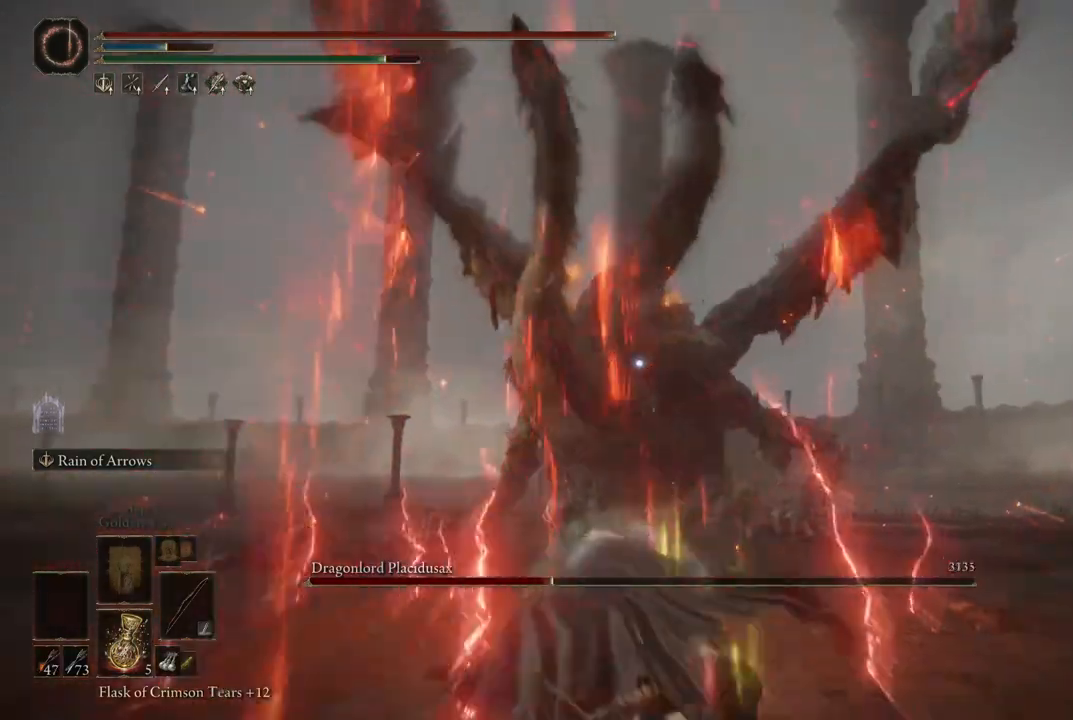
{"buttons": [], "left_stick": "down", "right_stick": "center", "events": [[17, "B", "up"], [100, "B", "down"], [217, "B", "up"]]}
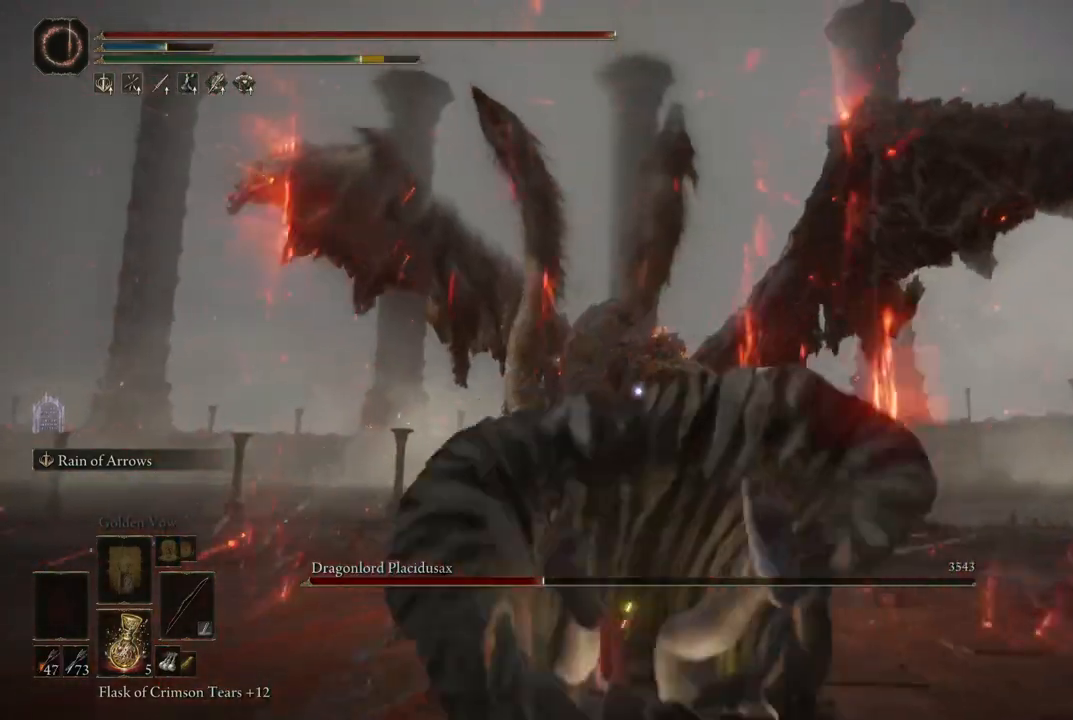
{"buttons": [], "left_stick": "down", "right_stick": "center", "events": [[167, "B", "down"], [267, "B", "up"], [317, "B", "down"], [417, "B", "up"]]}
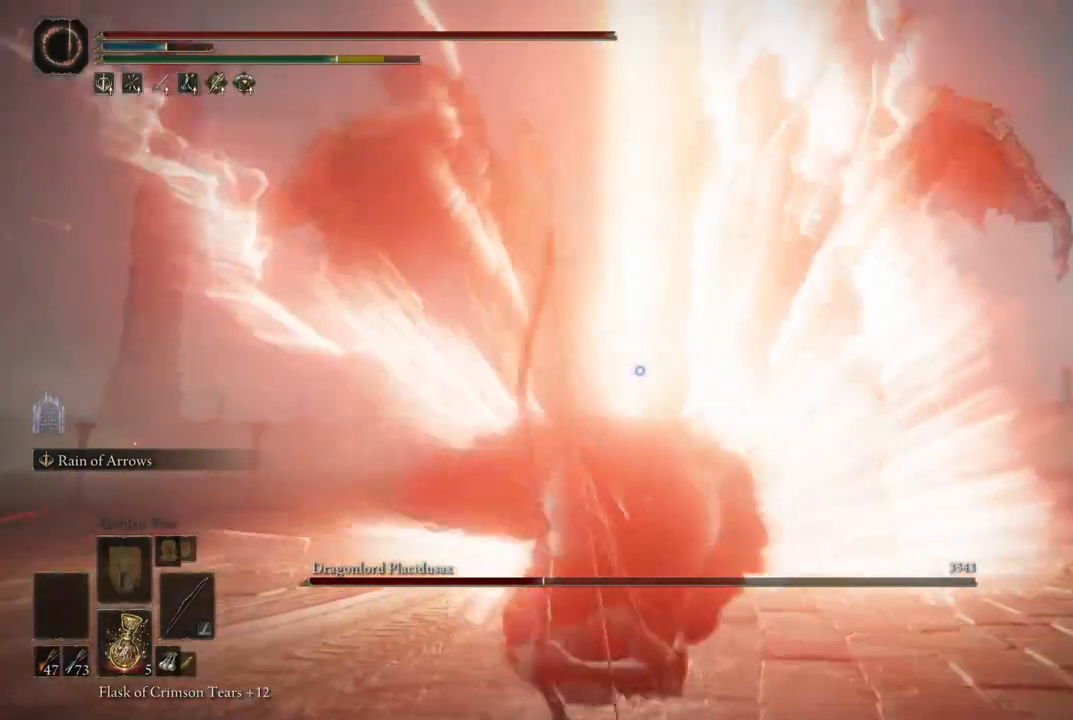
{"buttons": [], "left_stick": "down", "right_stick": "center", "events": []}
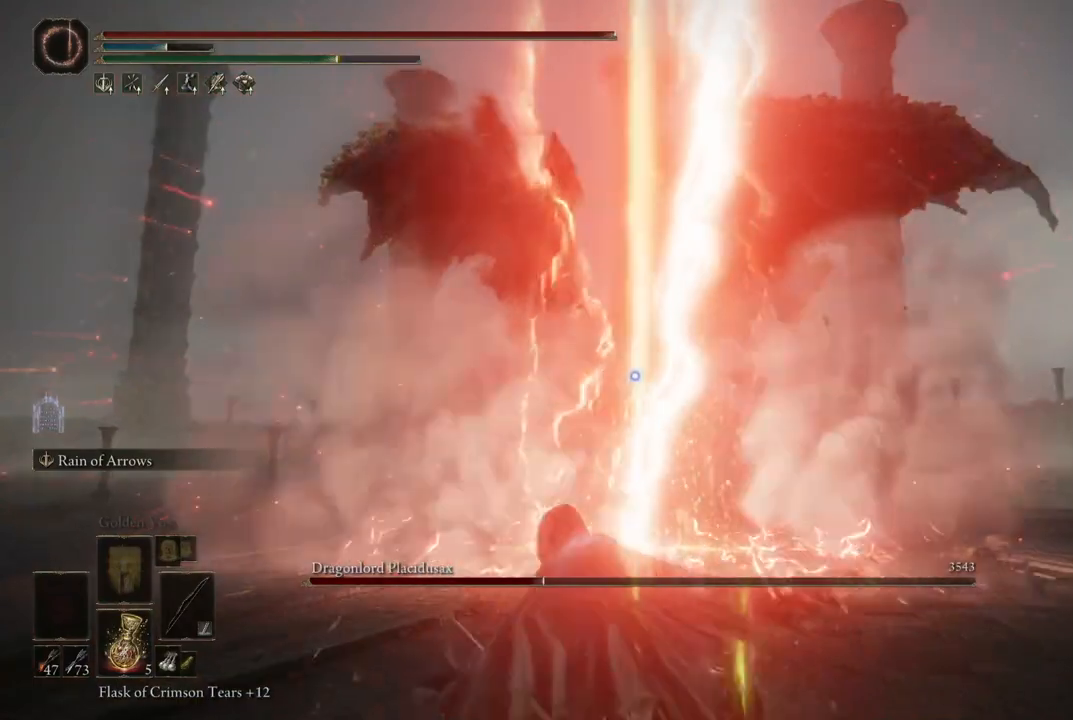
{"buttons": ["L2"], "left_stick": "center", "right_stick": "center", "events": [[17, "left_stick", "center"], [50, "L2", "down"], [217, "R2", "down"], [383, "R2", "up"]]}
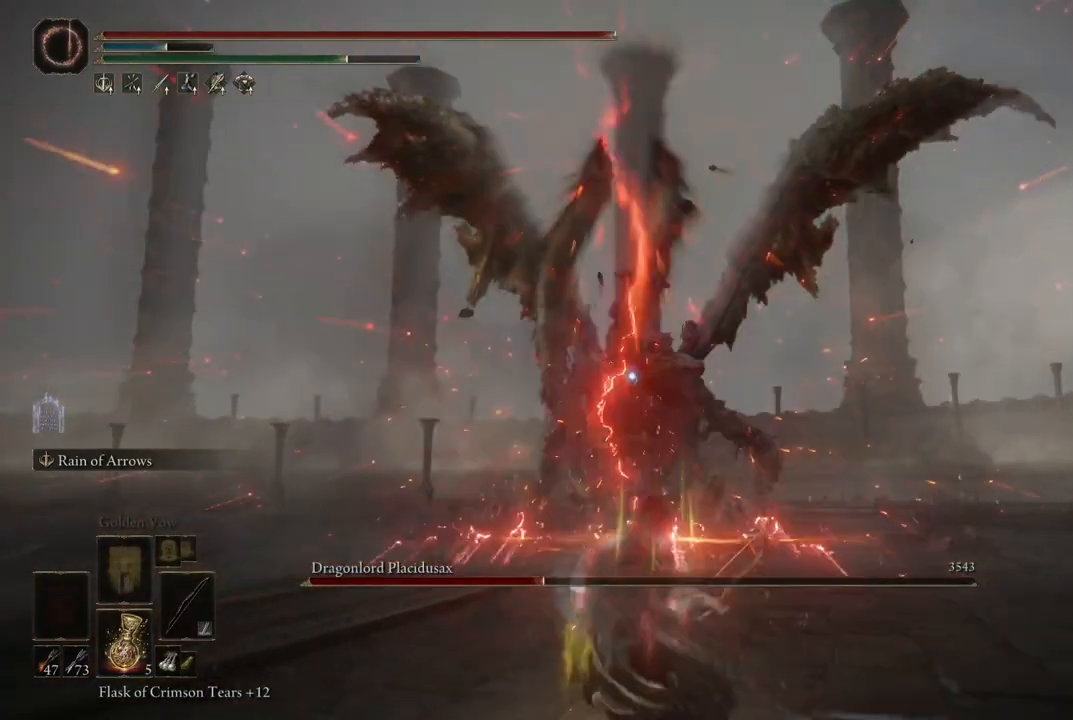
{"buttons": ["L2"], "left_stick": "center", "right_stick": "center", "events": []}
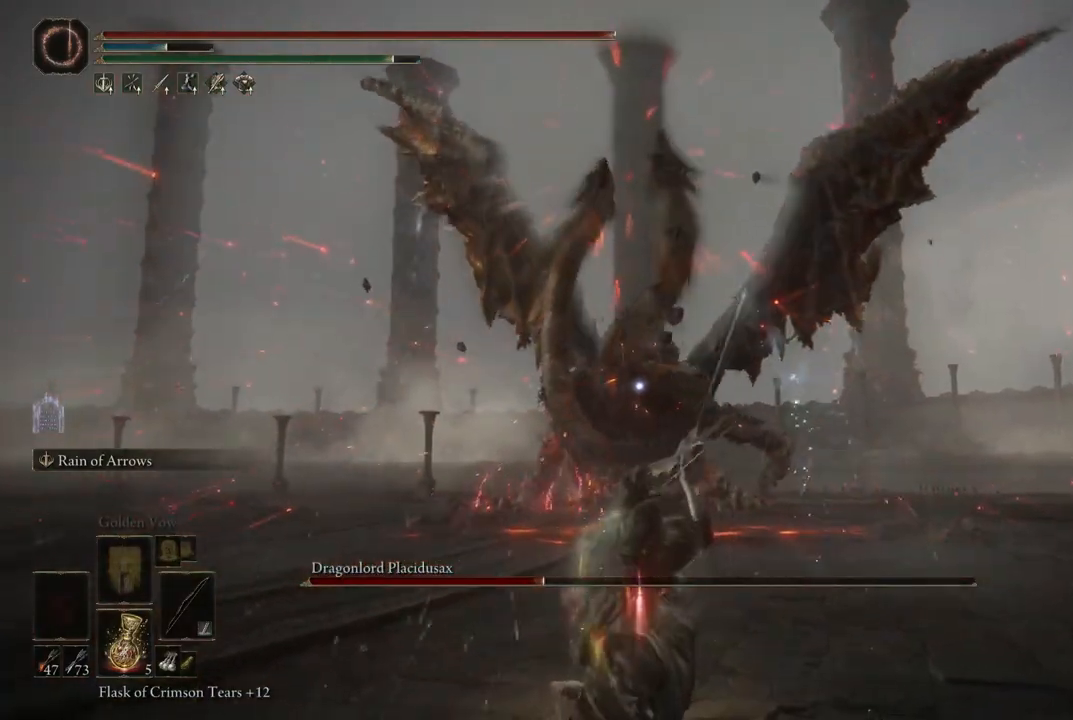
{"buttons": ["L2"], "left_stick": "center", "right_stick": "center", "events": []}
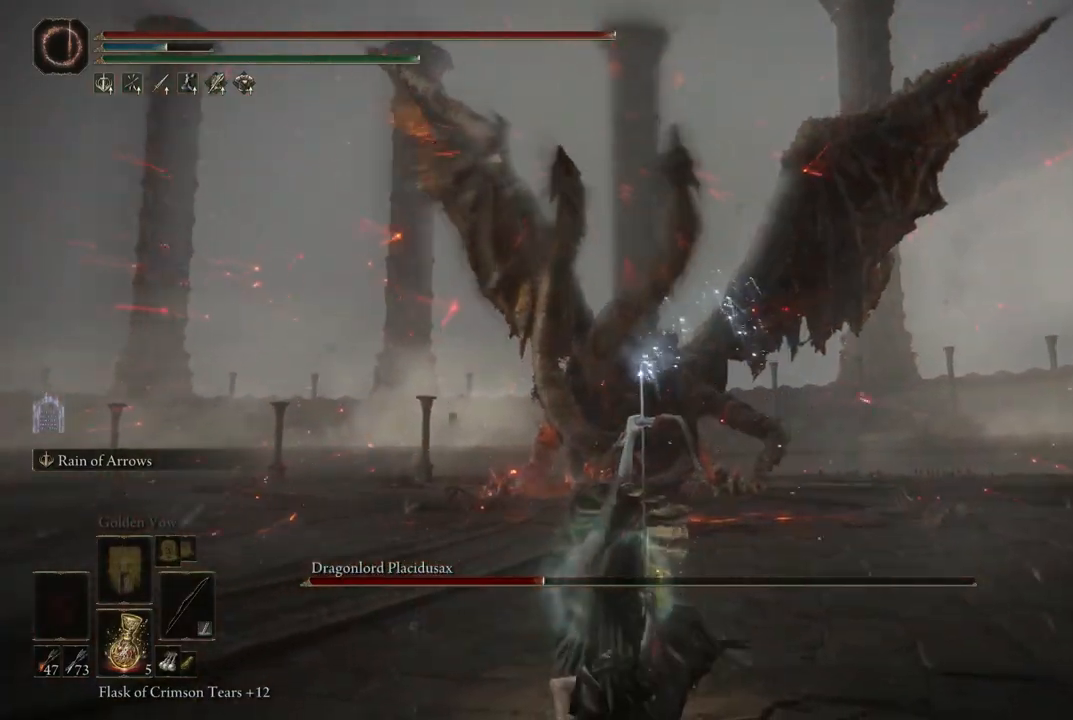
{"buttons": ["L2"], "left_stick": "center", "right_stick": "center", "events": []}
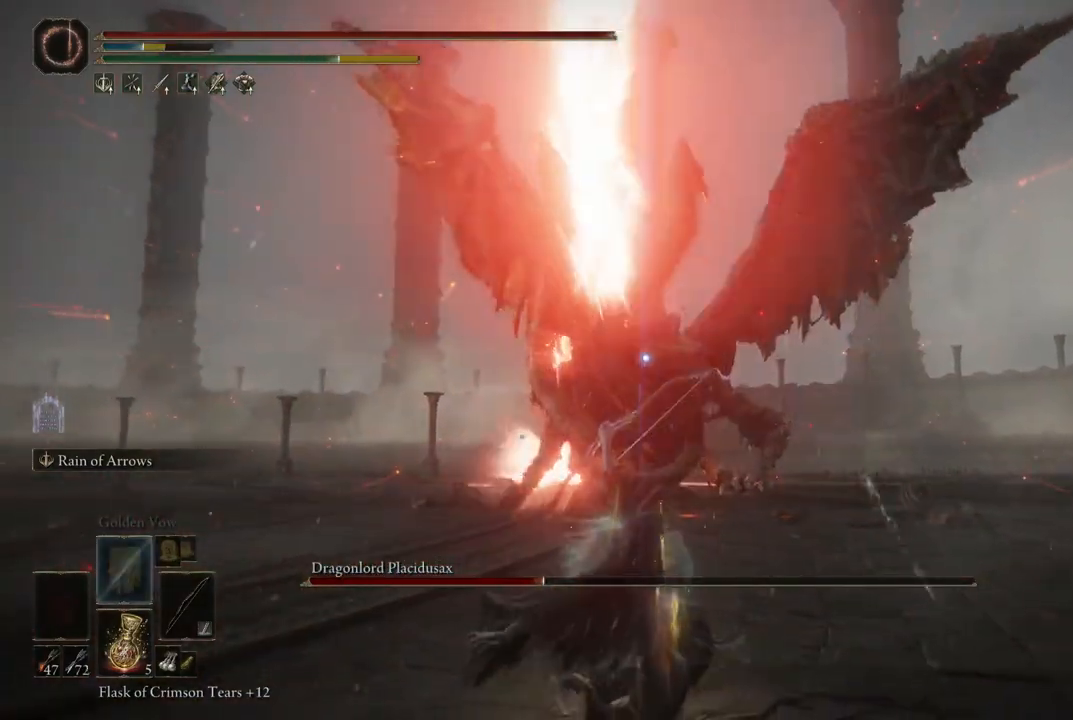
{"buttons": ["L2"], "left_stick": "center", "right_stick": "center", "events": []}
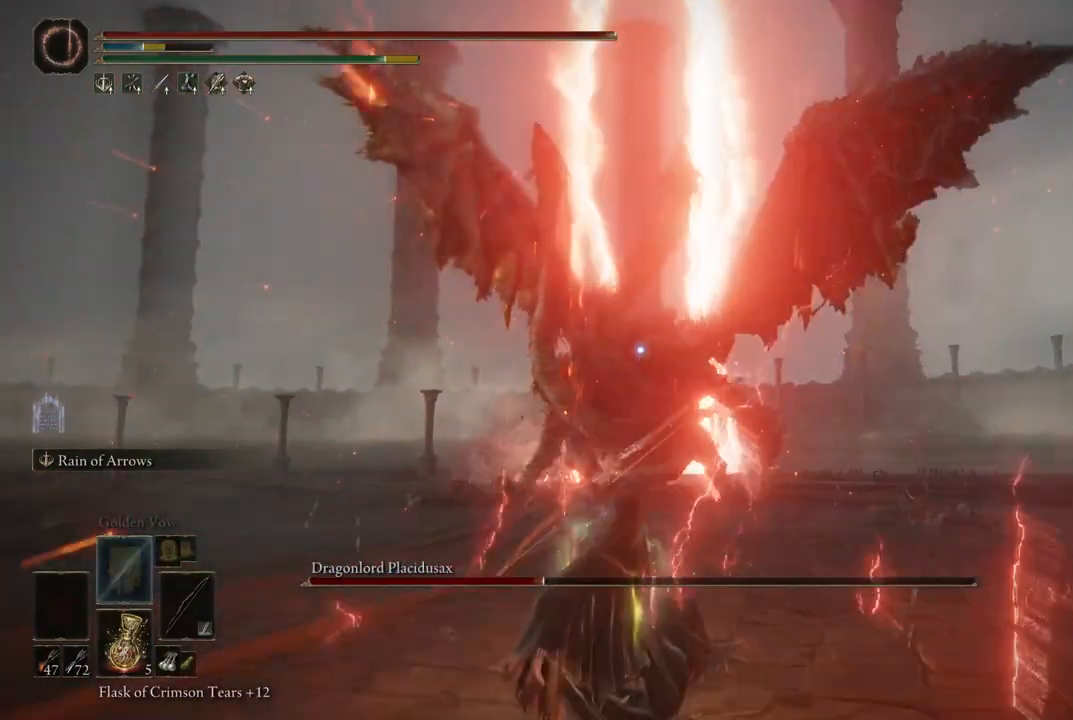
{"buttons": ["L2"], "left_stick": "center", "right_stick": "center", "events": [[200, "R2", "down"], [400, "R2", "up"]]}
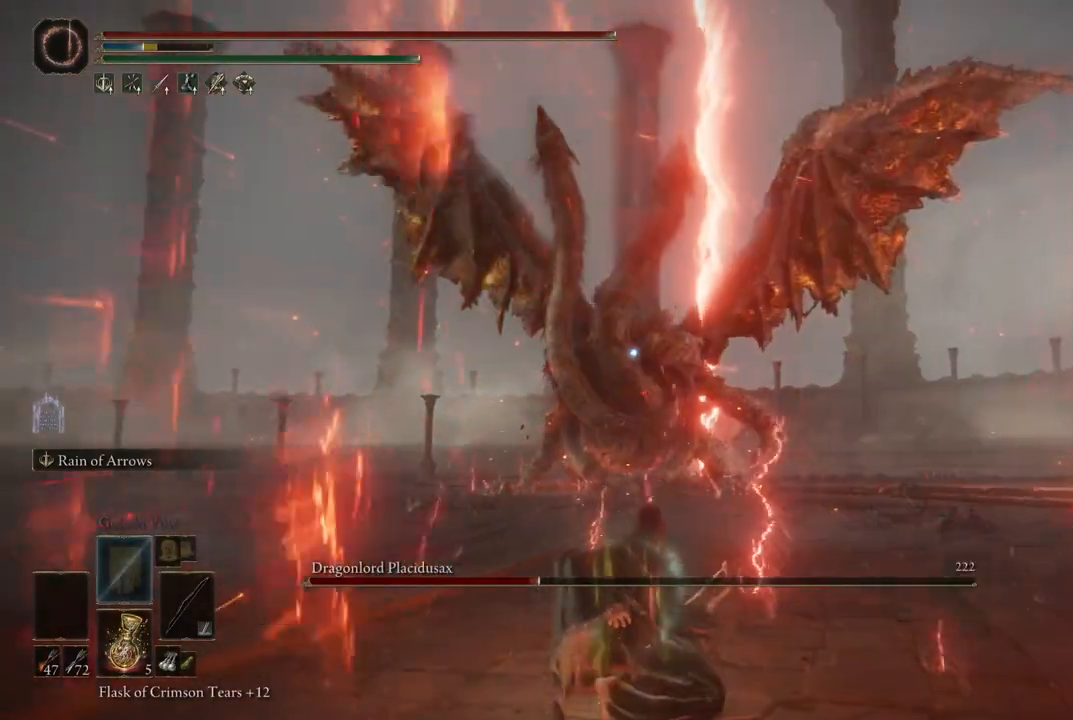
{"buttons": ["L2"], "left_stick": "center", "right_stick": "center", "events": [[117, "R2", "down"], [267, "R2", "up"]]}
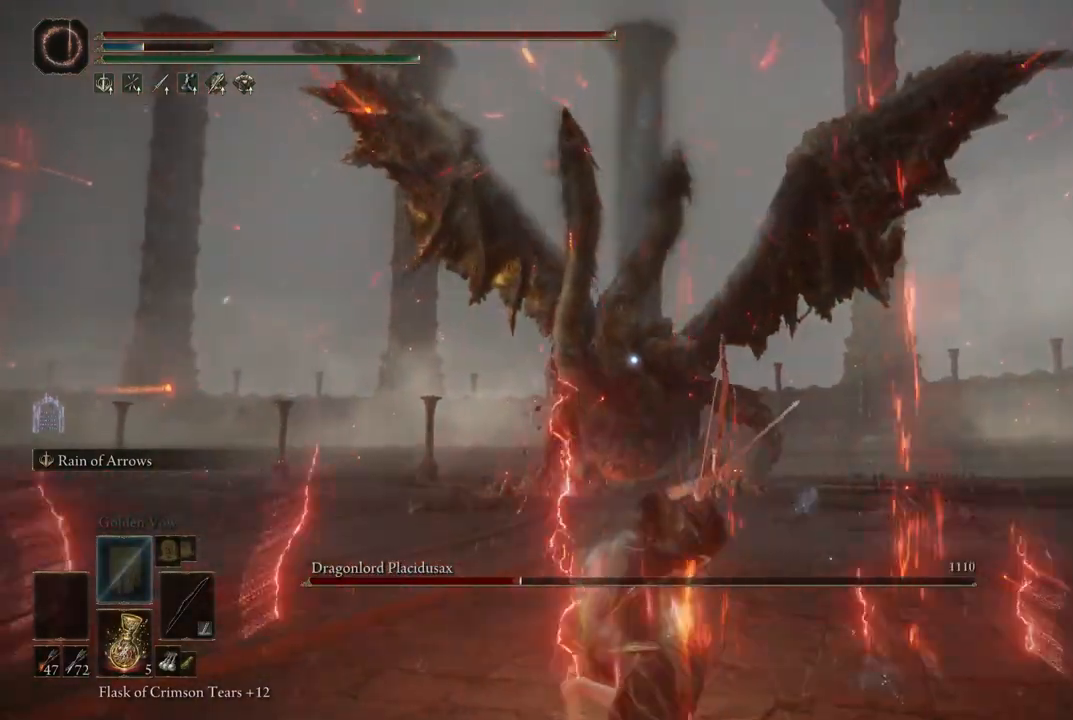
{"buttons": ["L2"], "left_stick": "center", "right_stick": "center", "events": []}
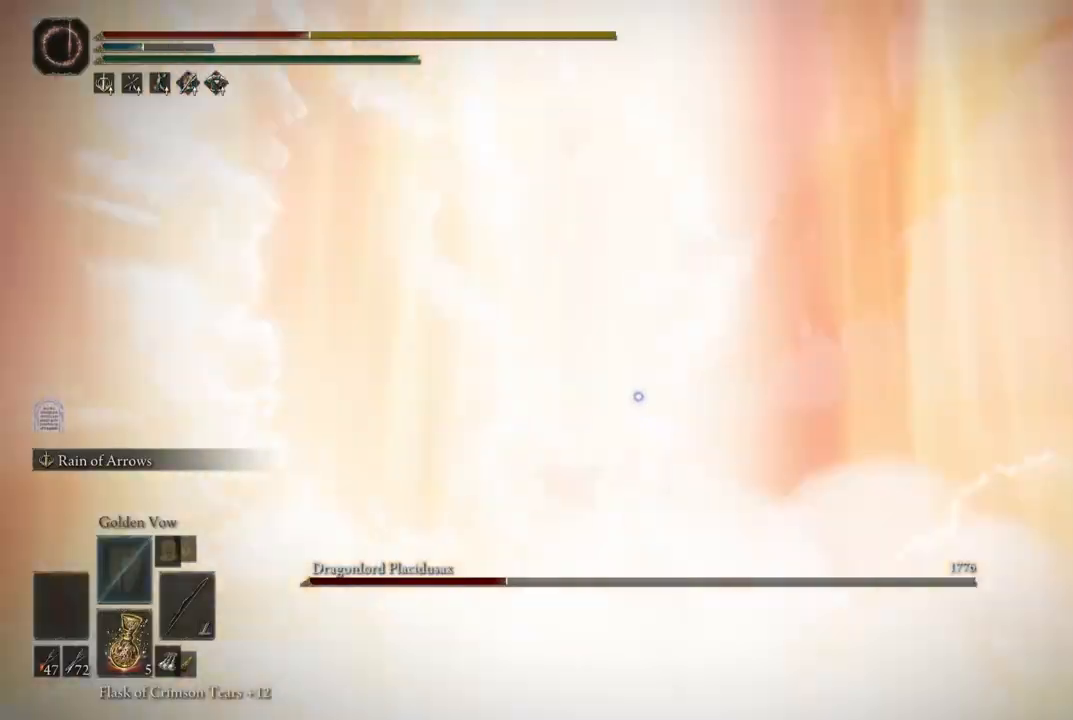
{"buttons": ["L2"], "left_stick": "center", "right_stick": "center", "events": []}
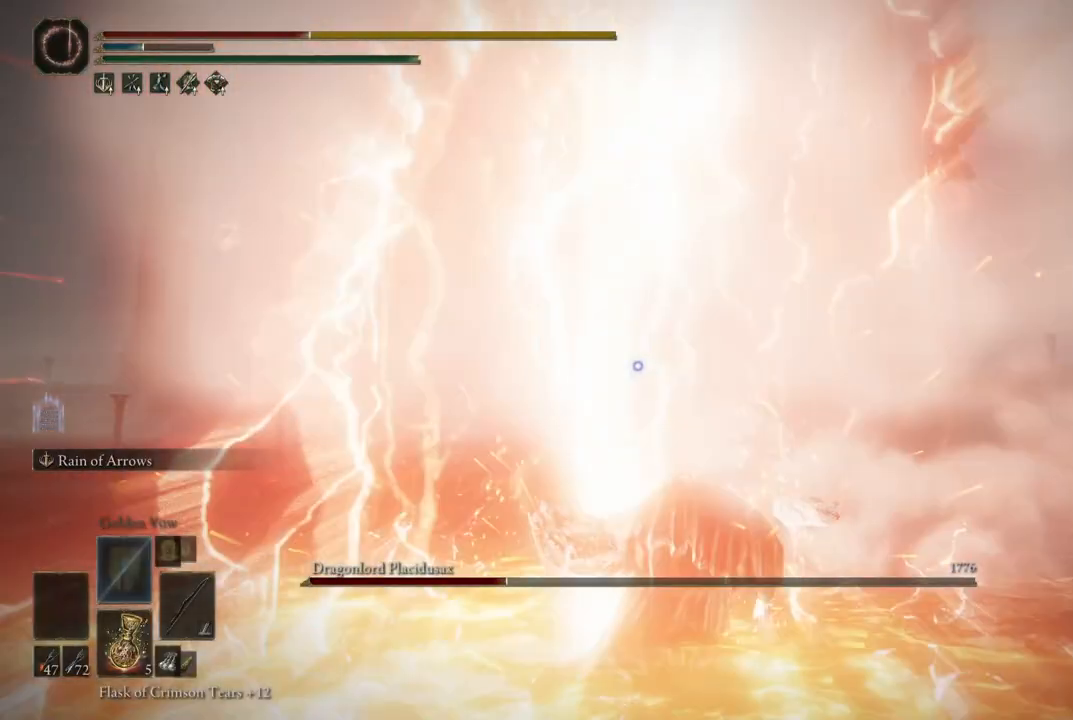
{"buttons": ["B"], "left_stick": "down", "right_stick": "center", "events": [[17, "L2", "up"], [300, "left_stick", "down"], [450, "B", "down"]]}